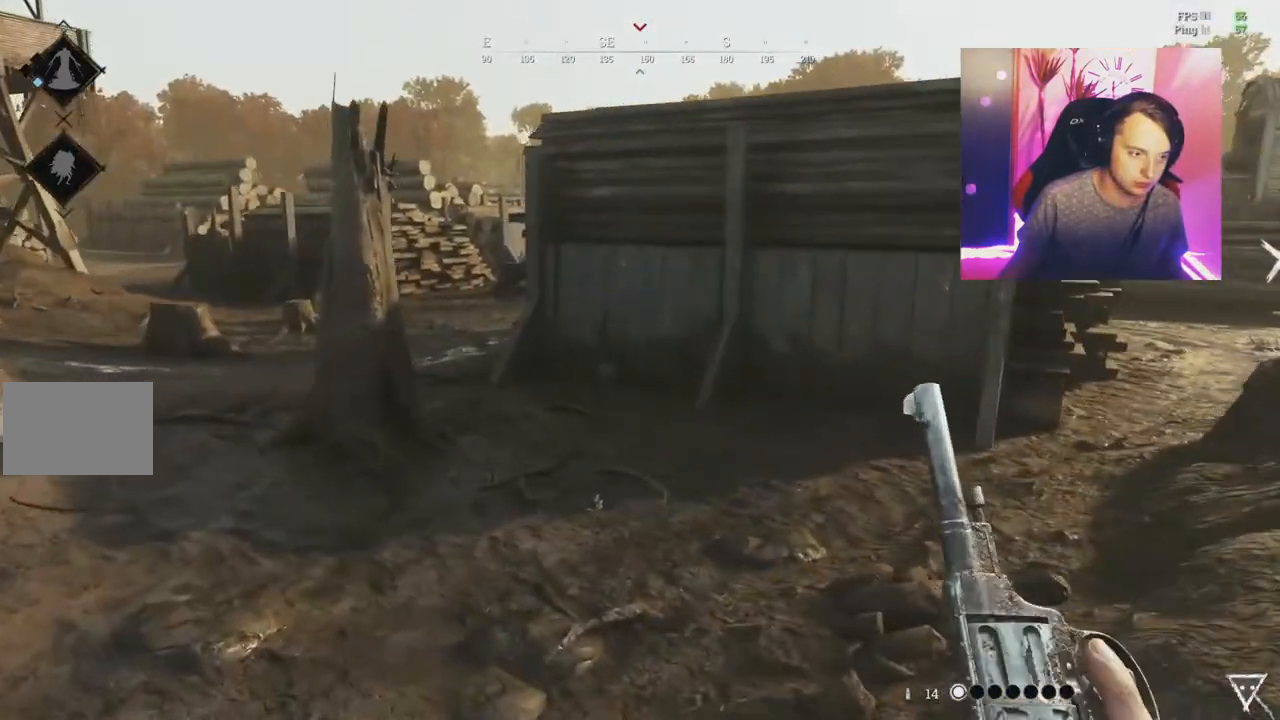
Gameplay with keyboard and mouse; each line is a JSON object with the keys and mouse buttons held at the frame after it. "events" lists presses ("down") and releases ("up") of "1", "2", "3", "4", "5", "a", "c", "ctrl", "d", "e", "f", "q", "r", "s", "shift", "tab", "v", "w", "x", "y", "mouse_left", "mouse_wheel", "mouse_right", "mouse_mb4" and "mouse_mb5" between this image and that frame as [ms after this image, input, new state], when the widget could be followed in between. "mouse_left", "mouse_wheel", "mouse_right", "mouse_mb4", "mouse_mb5" = the "left", "wheel", "right", "mb4", "mb5" buttons of the "mouse" list. No other keys are recorded. "wheel" means that the mouse wheel is clicked or scrolled. Mouse movement is not recorded.
{"keys": ["r", "shift", "w"], "mouse": [], "events": [[100, "a", "up"], [133, "r", "down"], [250, "r", "up"], [334, "a", "down"], [417, "a", "up"], [434, "r", "down"]]}
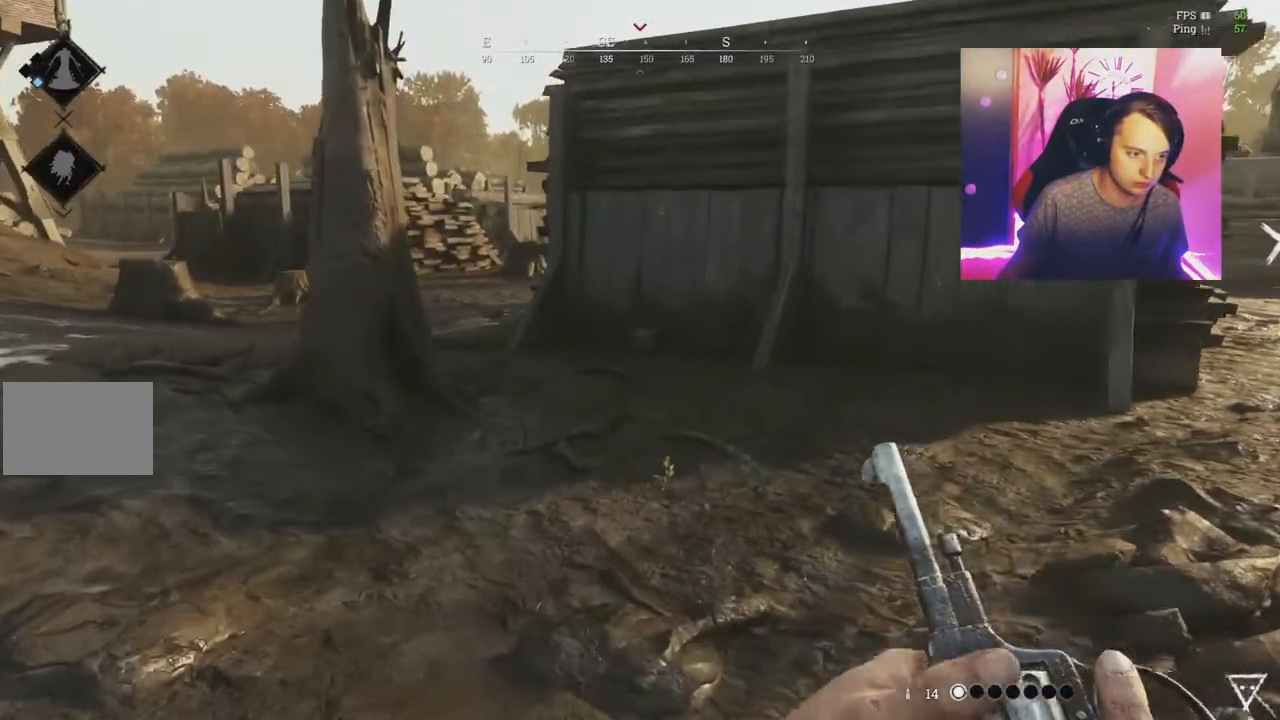
{"keys": ["a", "shift", "w"], "mouse": [], "events": [[67, "r", "up"], [201, "r", "down"], [334, "r", "up"], [367, "a", "down"]]}
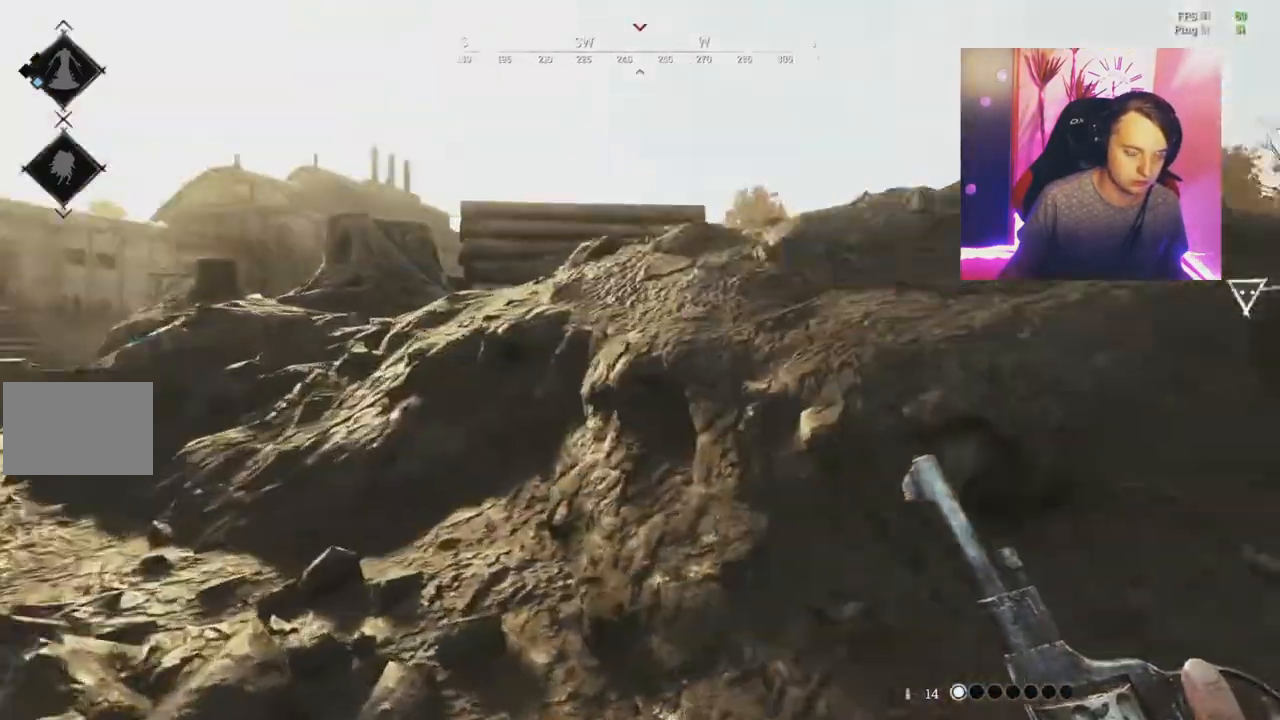
{"keys": ["a"], "mouse": [], "events": [[67, "shift", "up"], [467, "w", "up"]]}
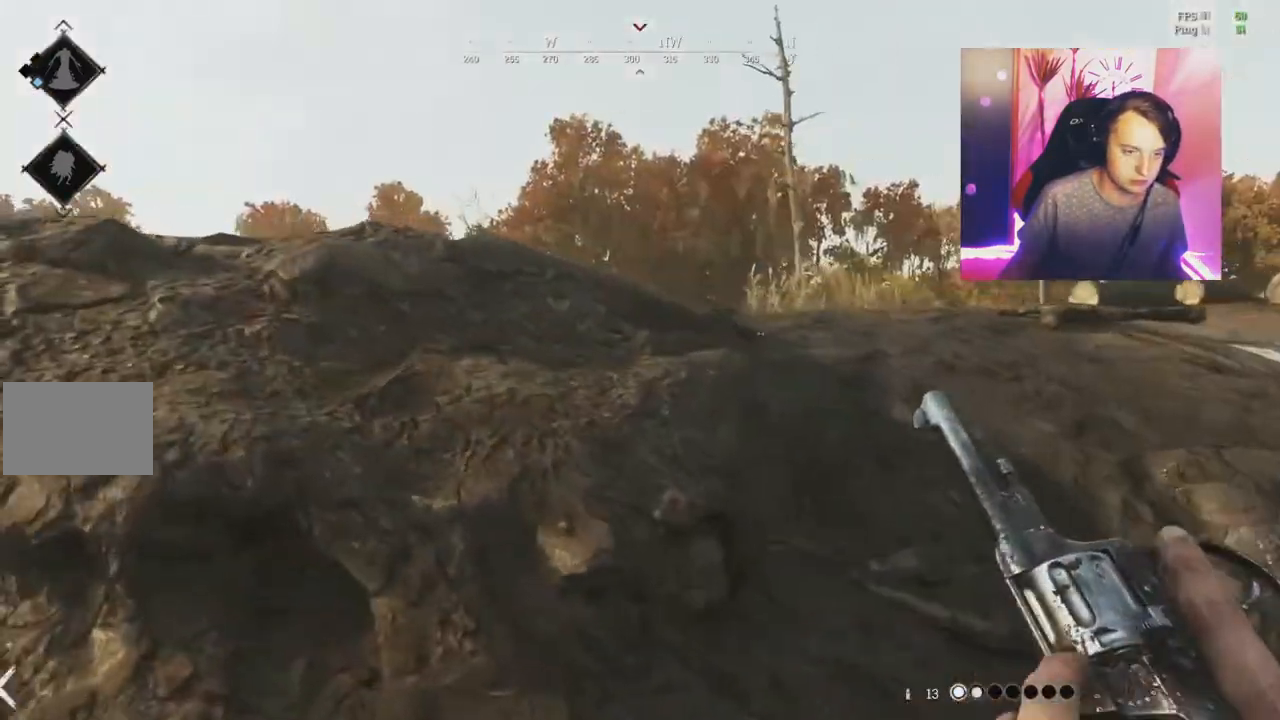
{"keys": ["a", "s"], "mouse": [], "events": [[201, "s", "down"], [351, "ctrl", "down"], [484, "ctrl", "up"]]}
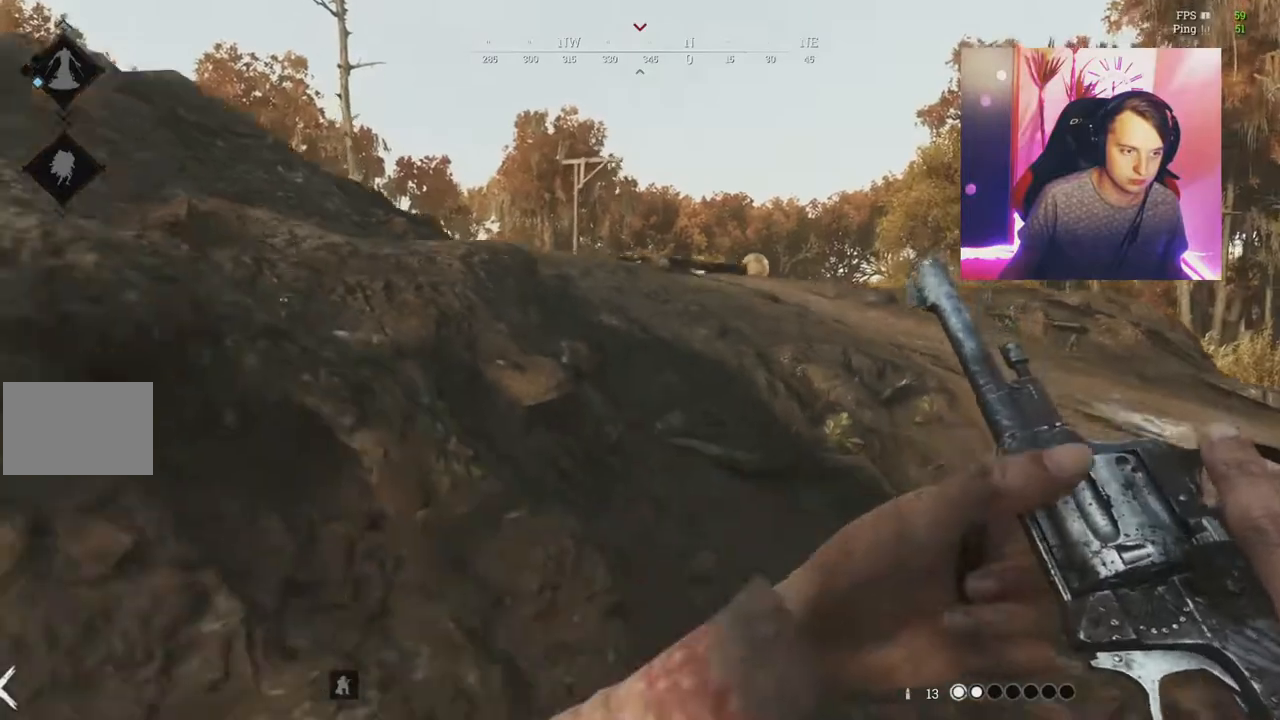
{"keys": ["a"], "mouse": [], "events": [[317, "s", "up"]]}
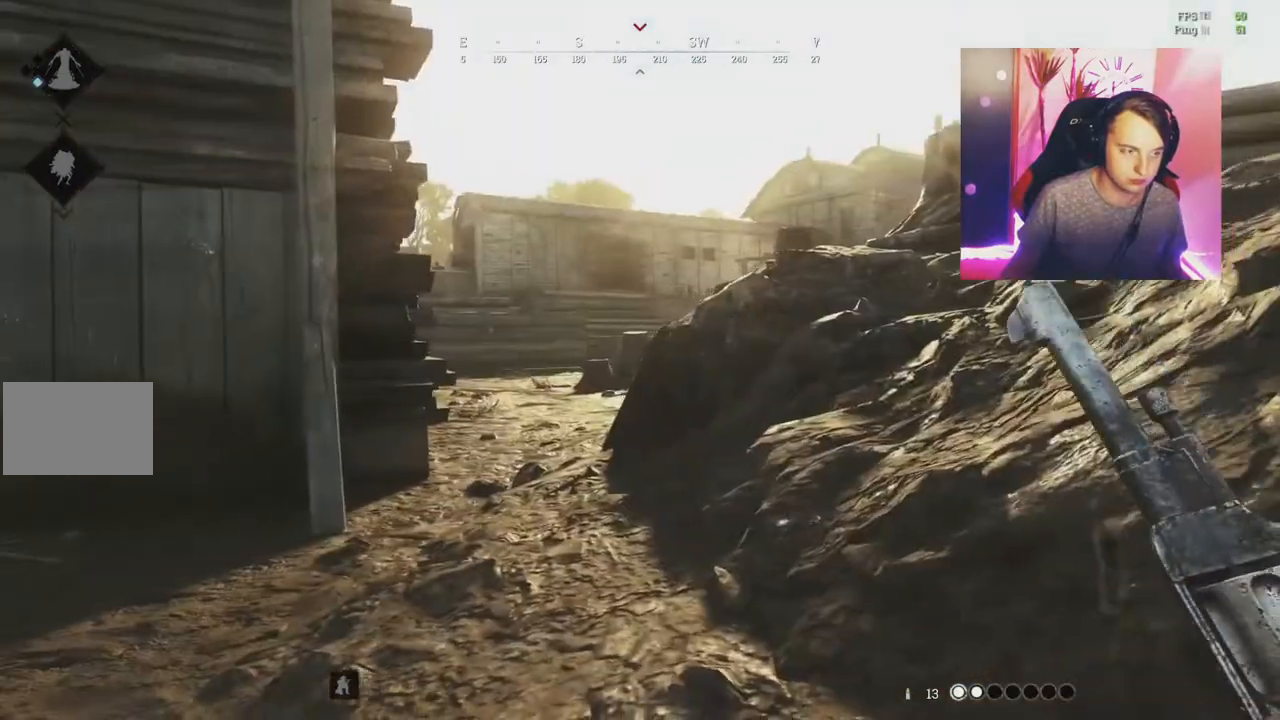
{"keys": ["a", "w"], "mouse": [], "events": [[67, "w", "down"]]}
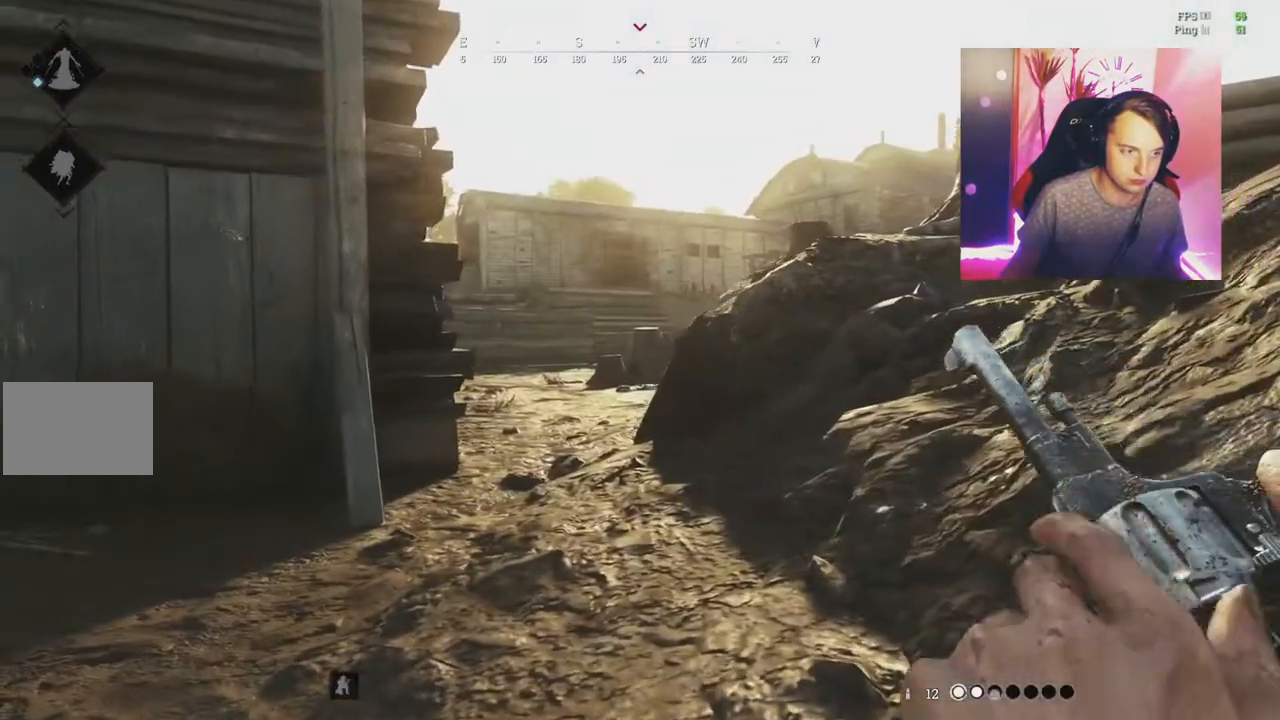
{"keys": ["a", "w"], "mouse": []}
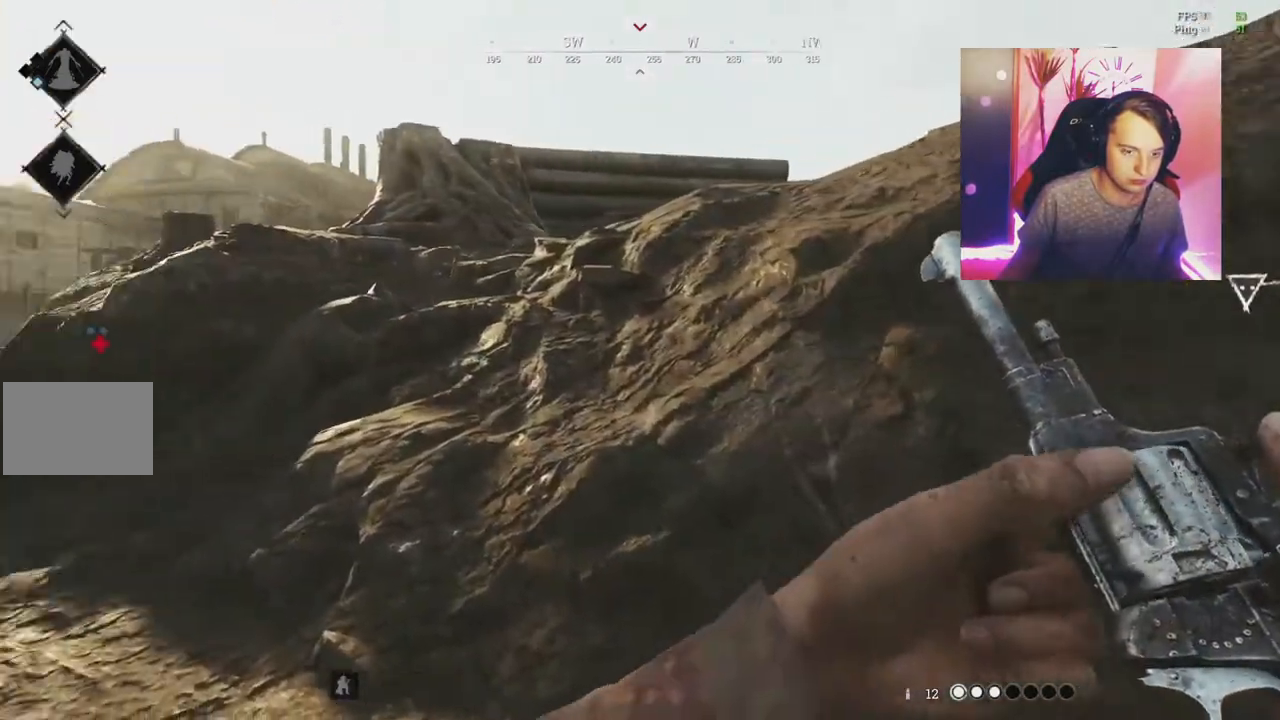
{"keys": ["a", "w"], "mouse": []}
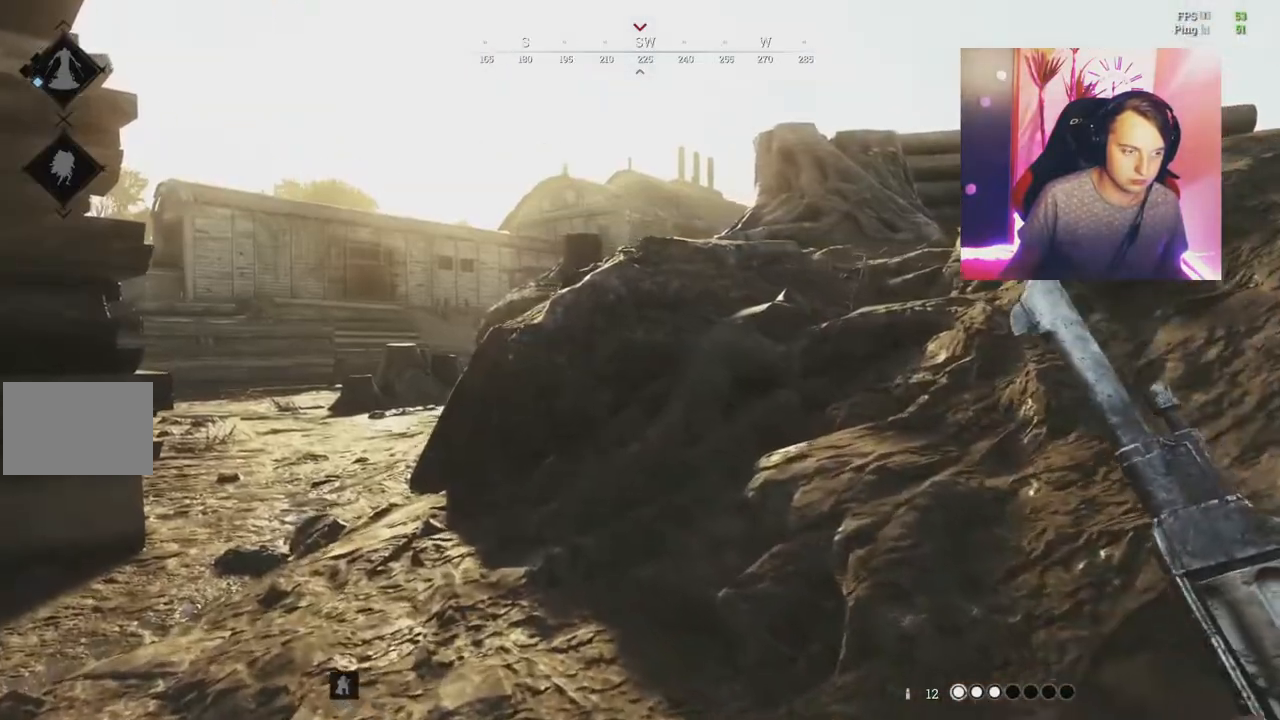
{"keys": ["a"], "mouse": []}
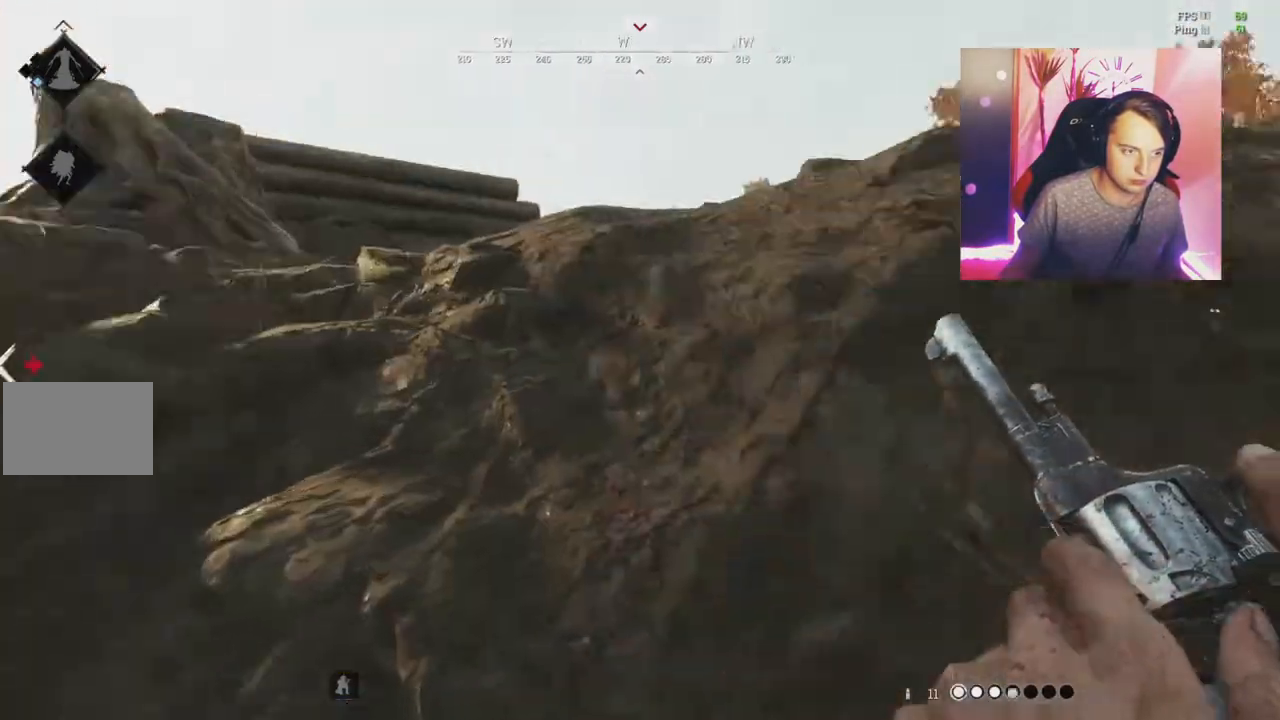
{"keys": ["a"], "mouse": [], "events": []}
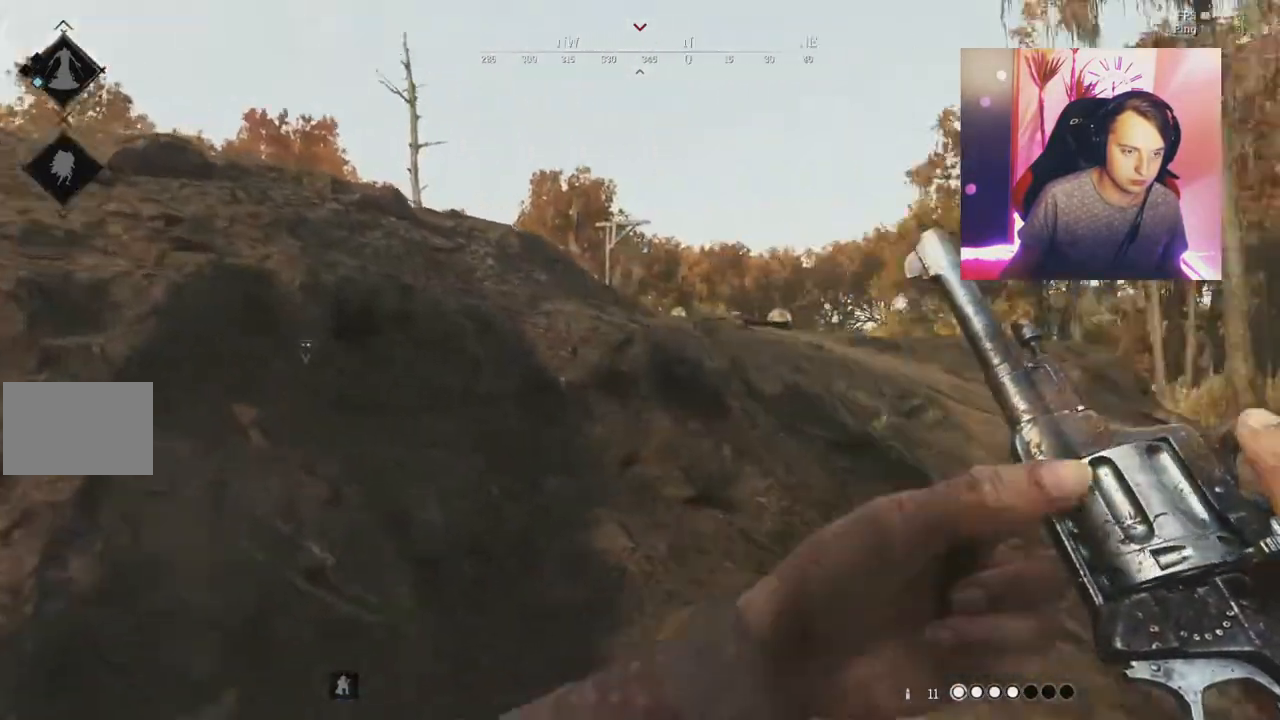
{"keys": ["a"], "mouse": [], "events": []}
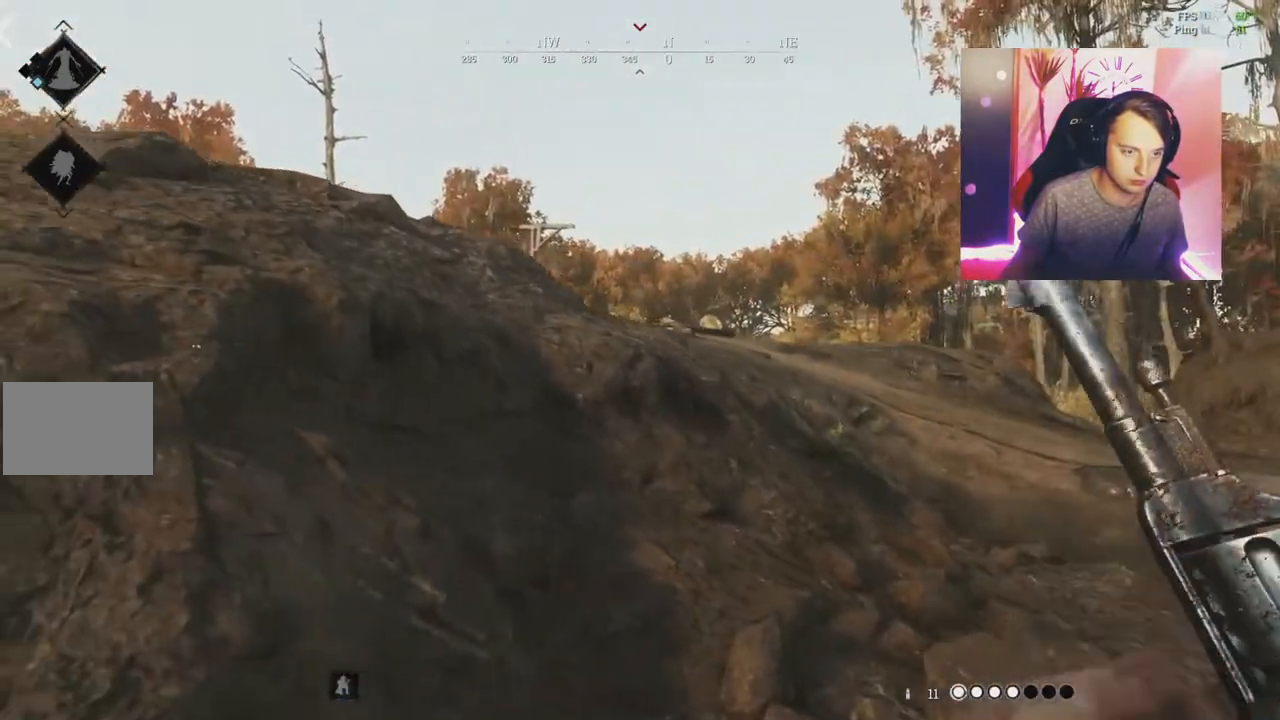
{"keys": ["d"], "mouse": [], "events": [[116, "a", "up"], [233, "d", "down"]]}
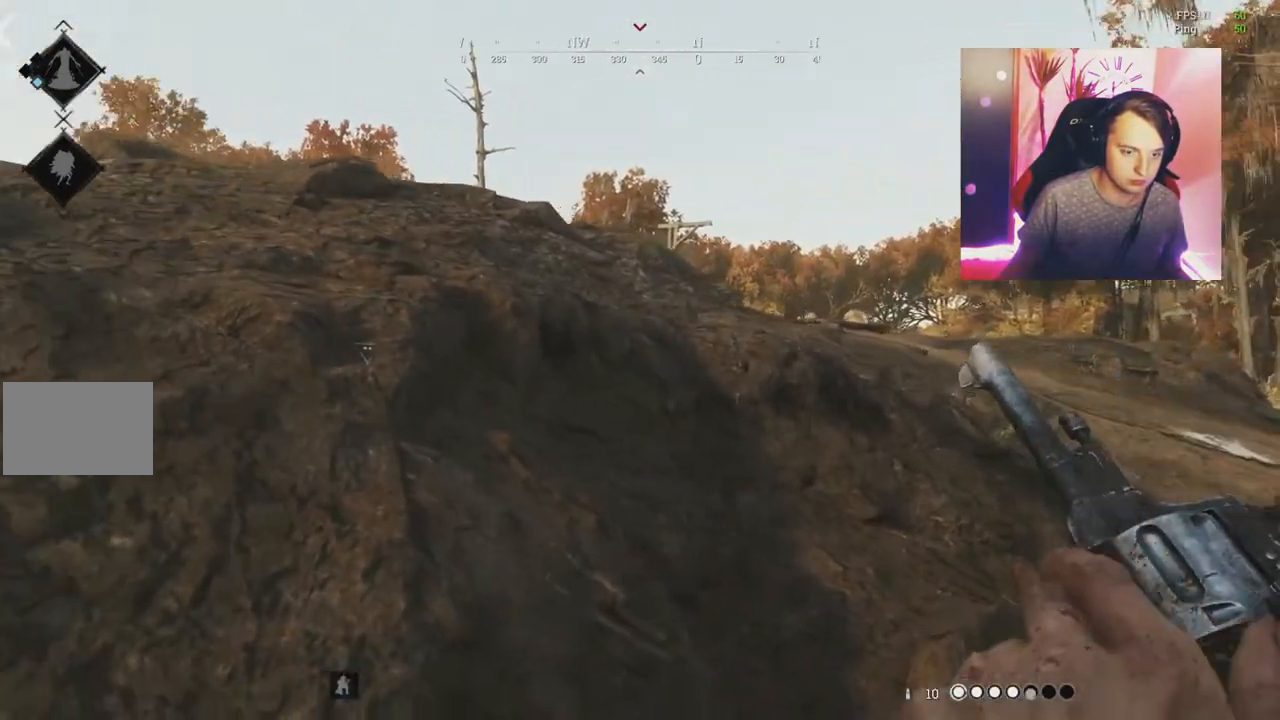
{"keys": ["d"], "mouse": [], "events": []}
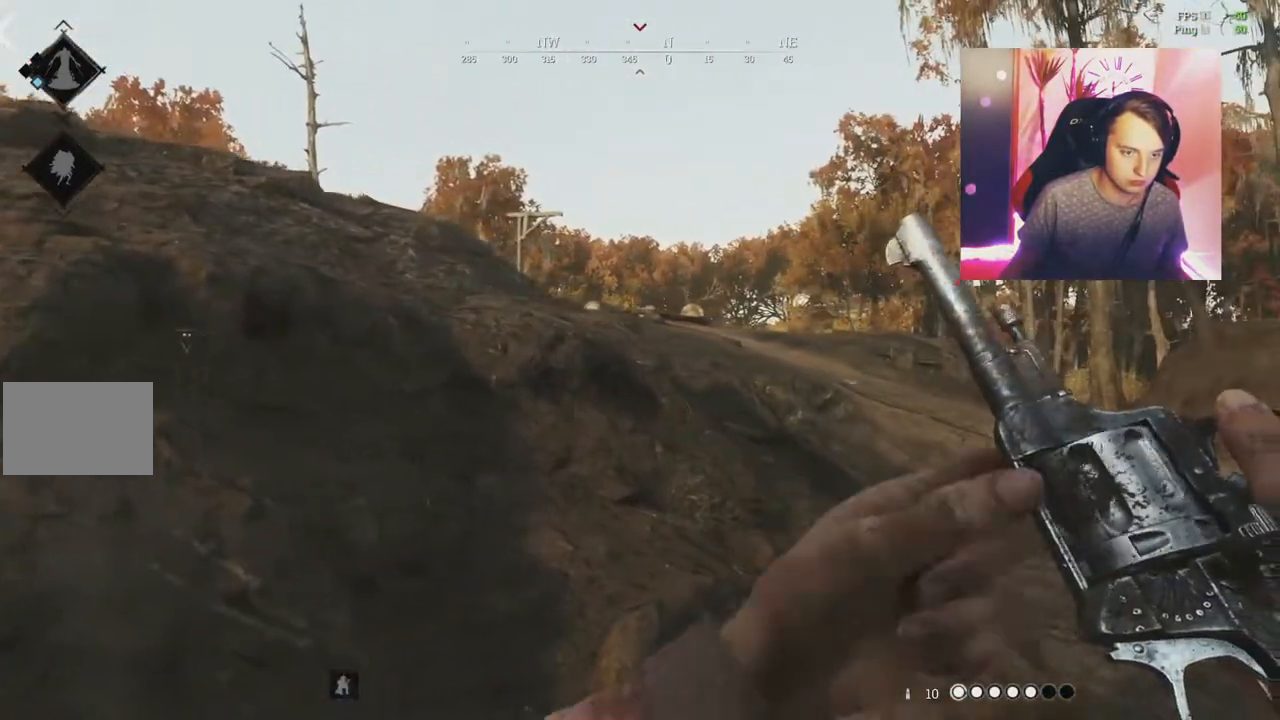
{"keys": ["a"], "mouse": [], "events": [[200, "d", "up"], [483, "a", "down"]]}
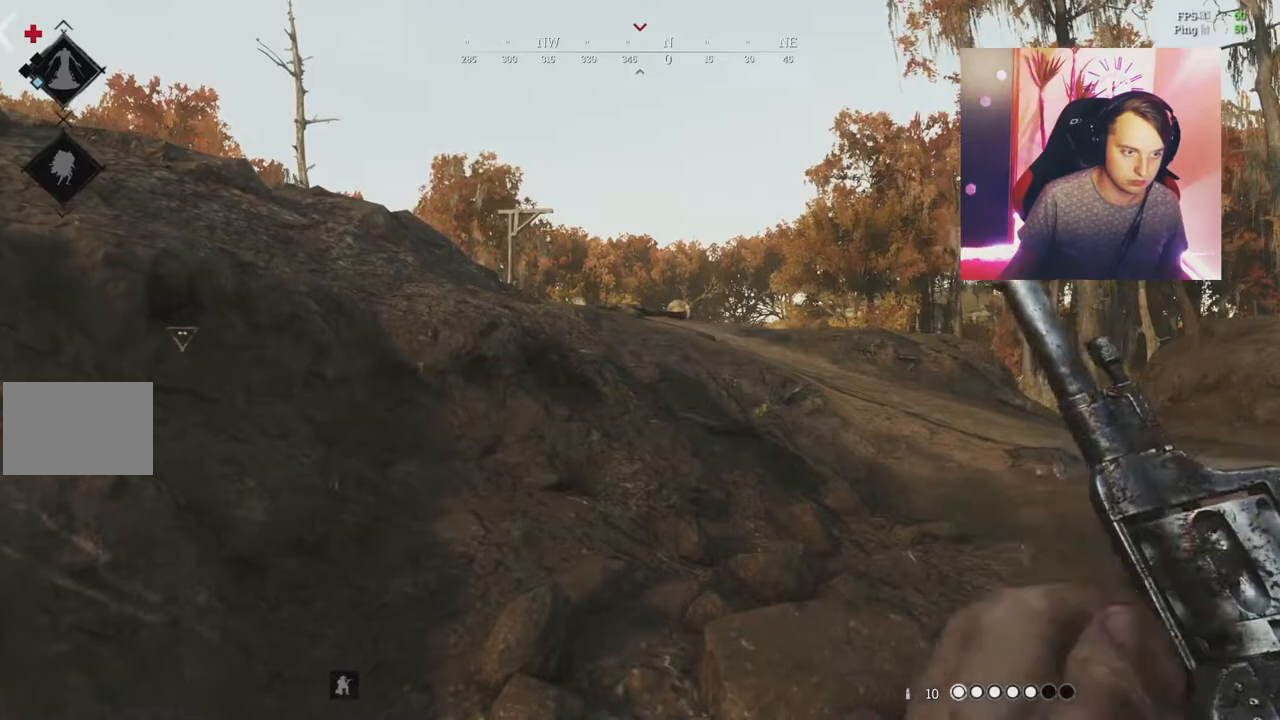
{"keys": ["a"], "mouse": [], "events": []}
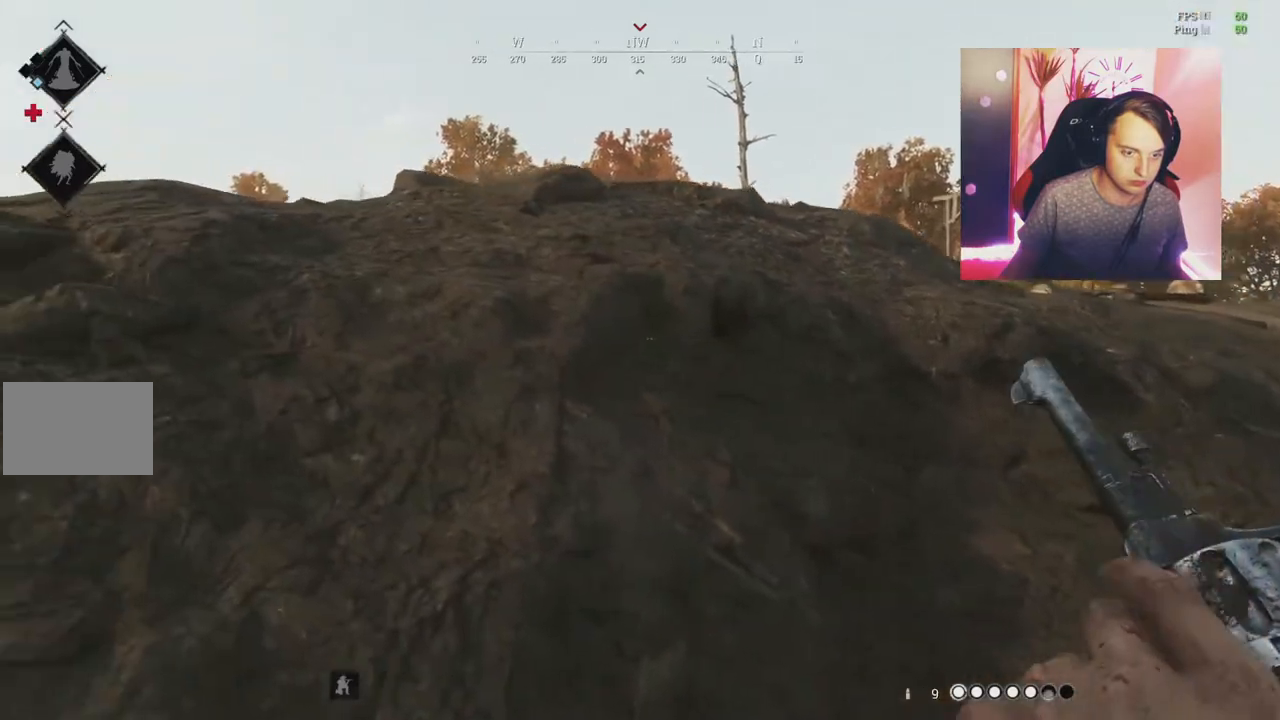
{"keys": ["w"], "mouse": [], "events": [[300, "w", "down"], [500, "a", "up"]]}
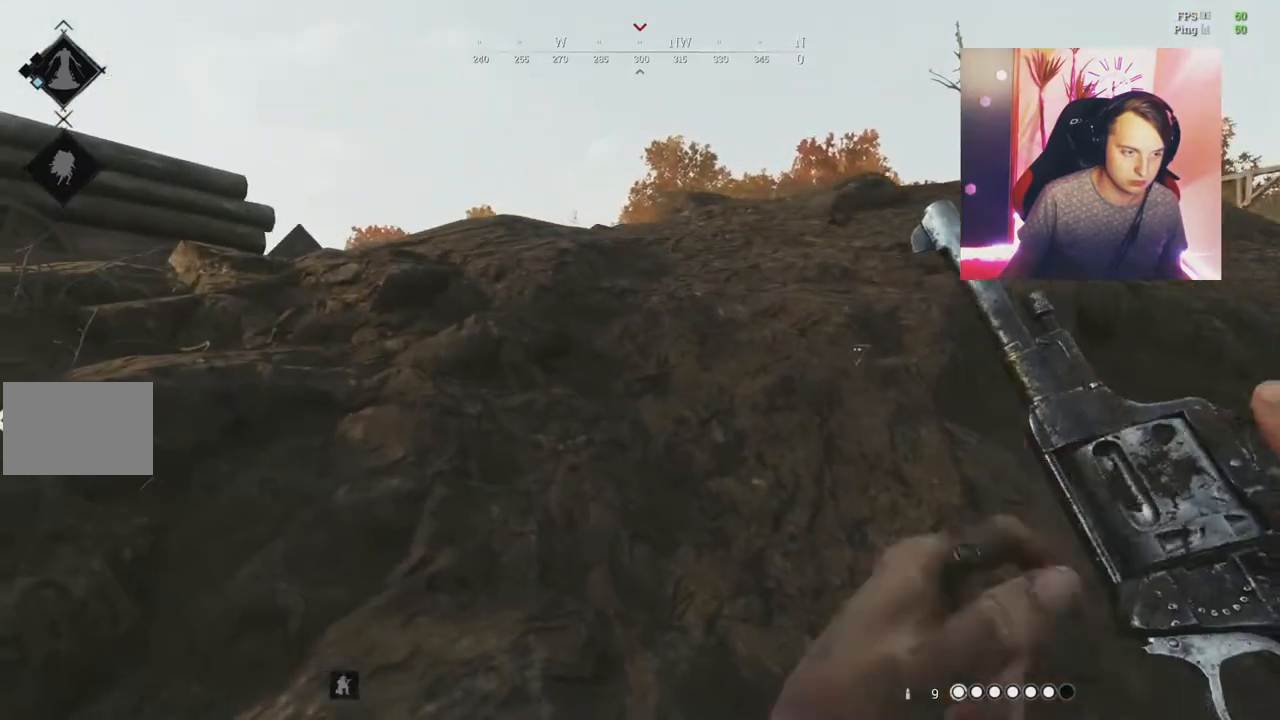
{"keys": ["w"], "mouse": [], "events": []}
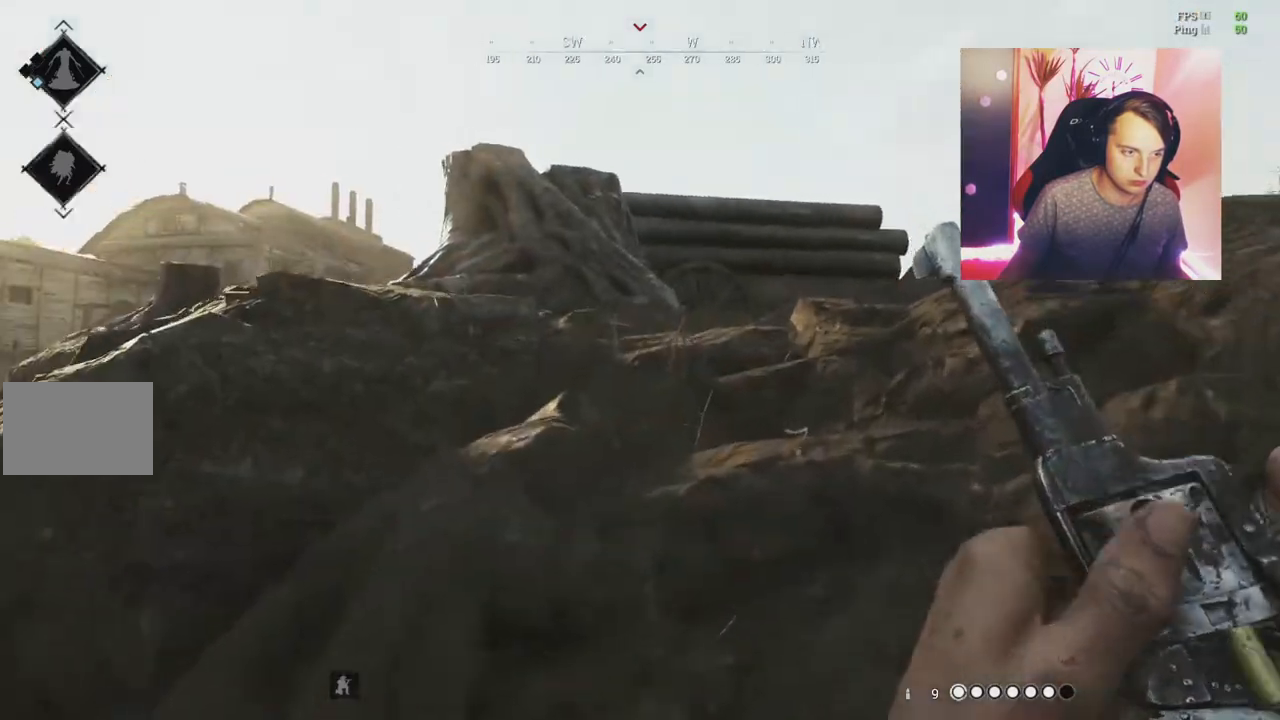
{"keys": ["w"], "mouse": [], "events": []}
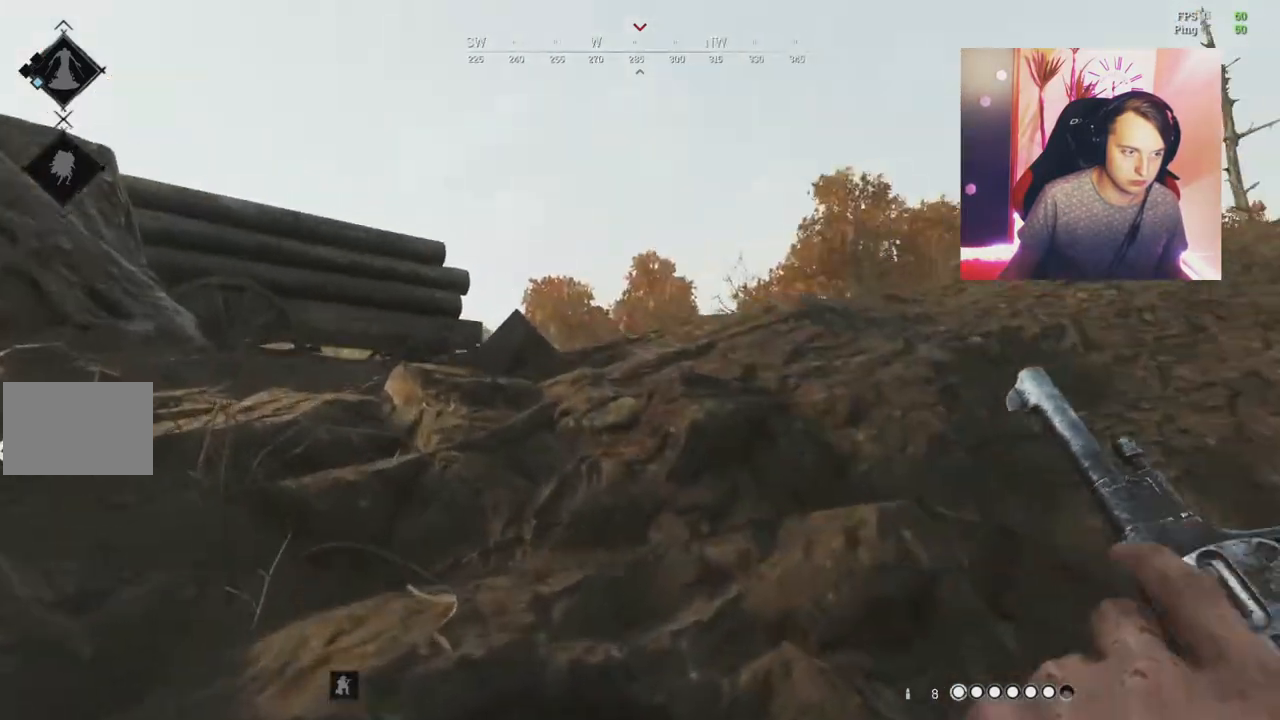
{"keys": ["w"], "mouse": [], "events": [[67, "a", "down"], [417, "a", "up"]]}
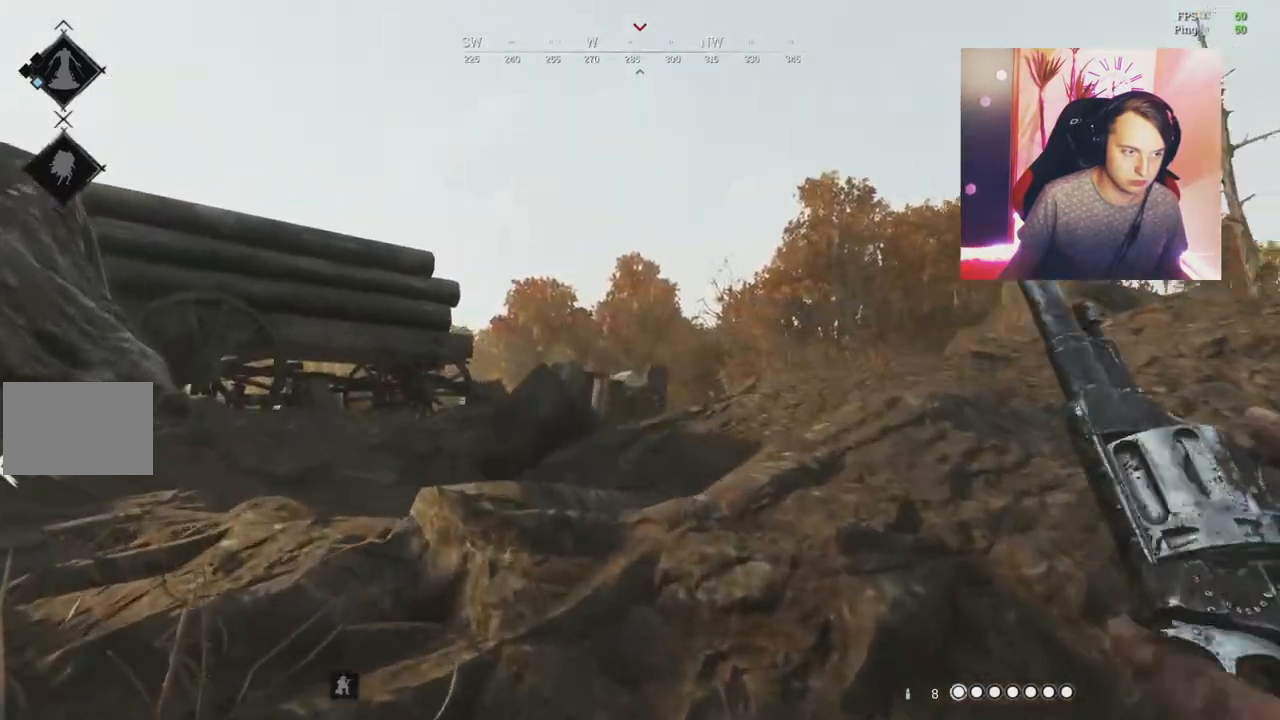
{"keys": ["w"], "mouse": ["right"], "events": [[83, "mouse_right", "down"], [100, "mouse_right", "up"], [116, "mouse_right", "down"], [400, "d", "down"], [467, "d", "up"]]}
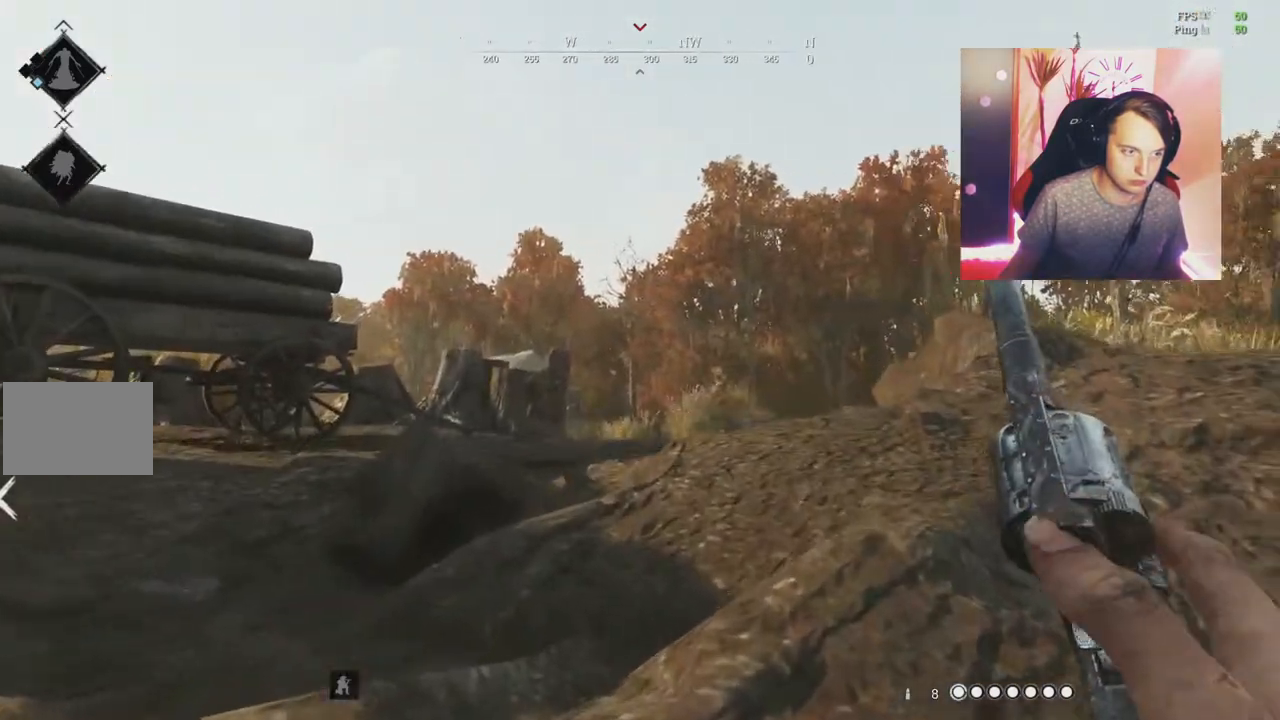
{"keys": ["d", "w"], "mouse": ["right"], "events": [[167, "ctrl", "down"], [267, "ctrl", "up"], [384, "d", "down"]]}
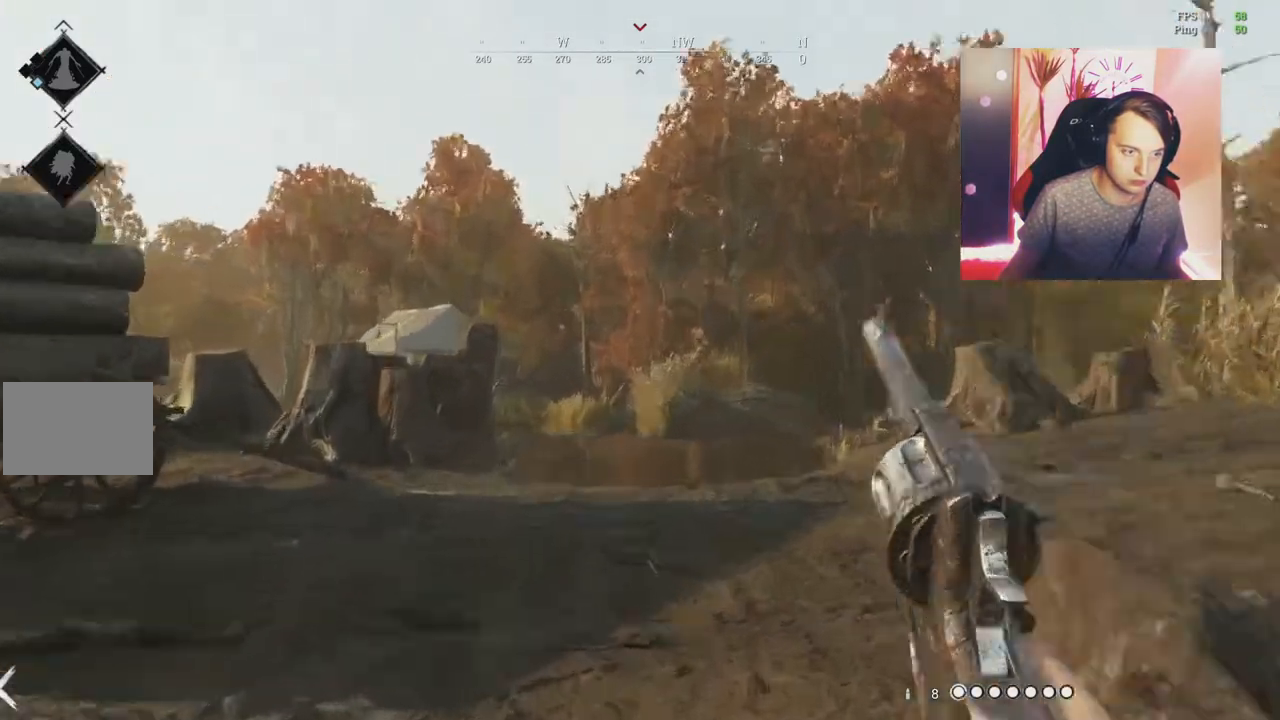
{"keys": ["d", "w"], "mouse": ["right"], "events": []}
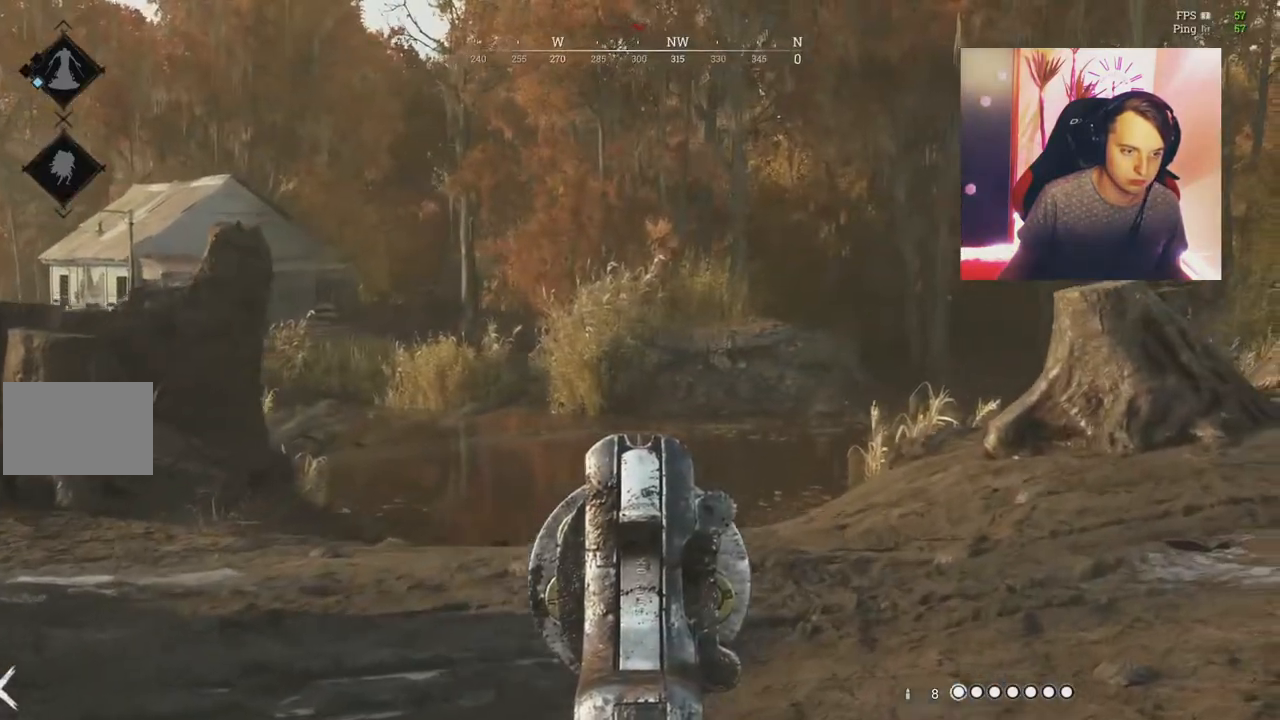
{"keys": ["d"], "mouse": ["right"], "events": [[34, "w", "up"]]}
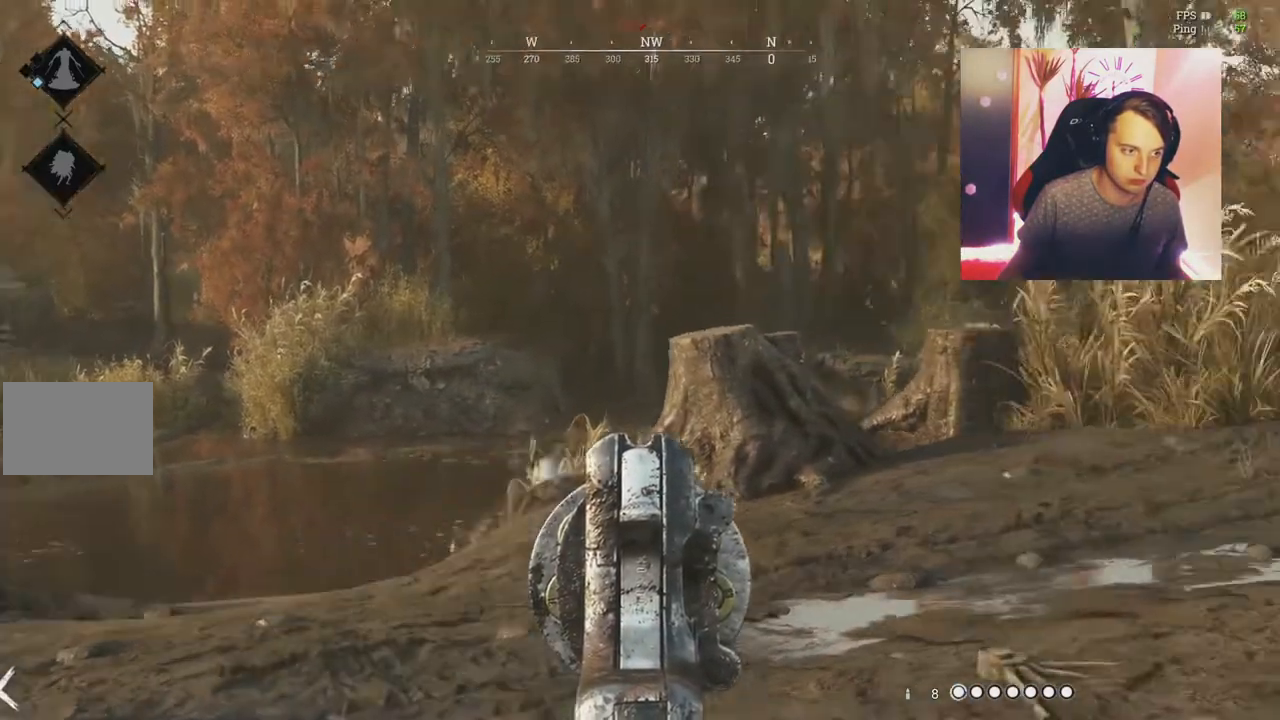
{"keys": ["d"], "mouse": ["right"], "events": []}
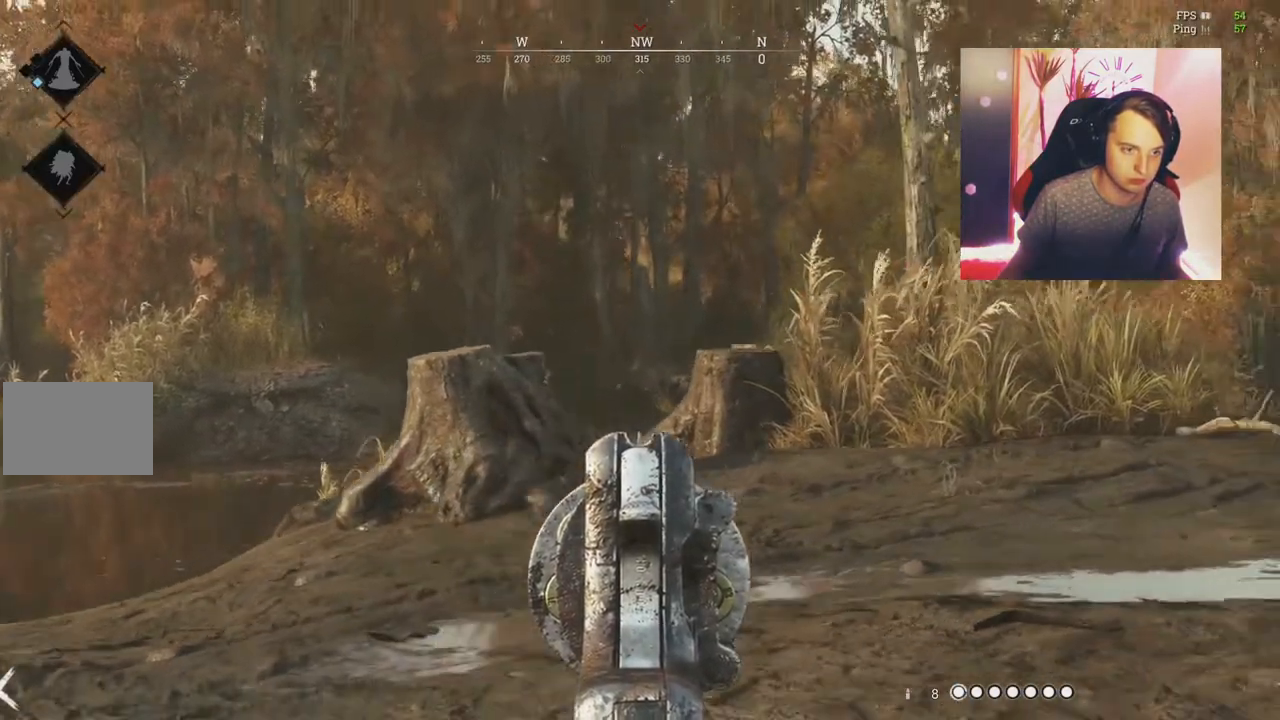
{"keys": ["d"], "mouse": ["right"], "events": []}
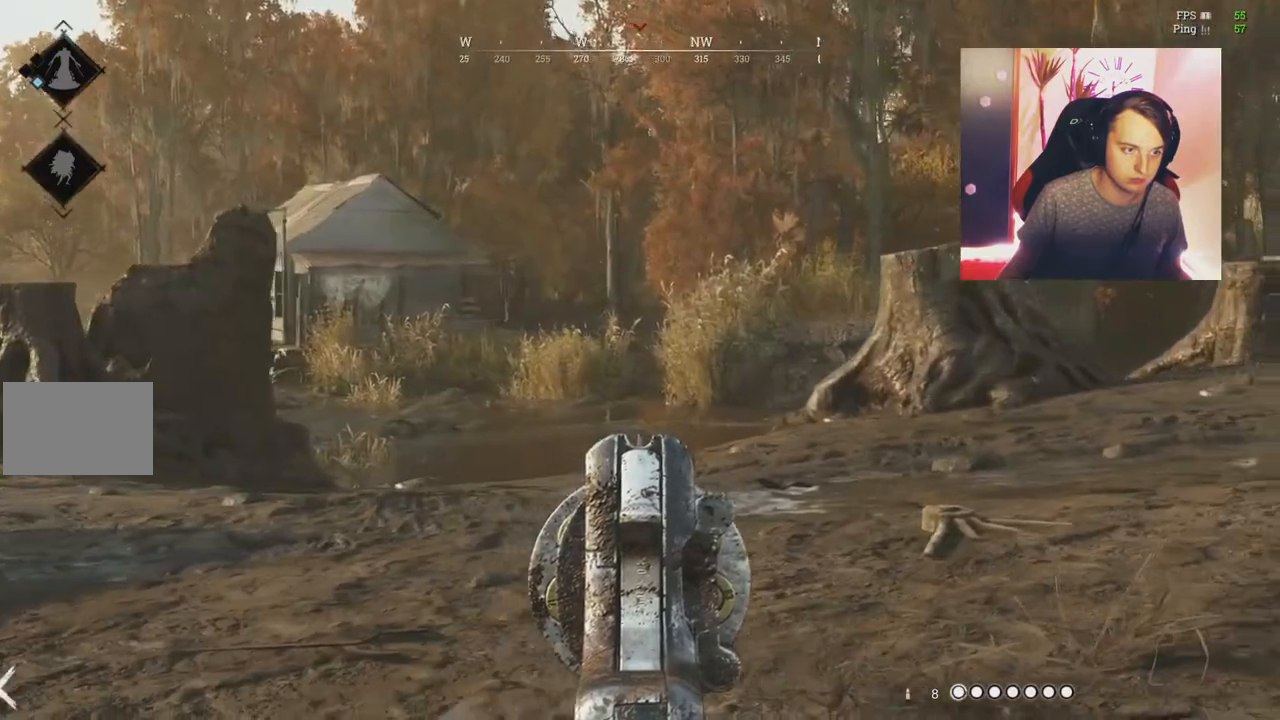
{"keys": ["ctrl", "d"], "mouse": ["right"], "events": [[183, "ctrl", "down"], [300, "ctrl", "up"], [483, "ctrl", "down"]]}
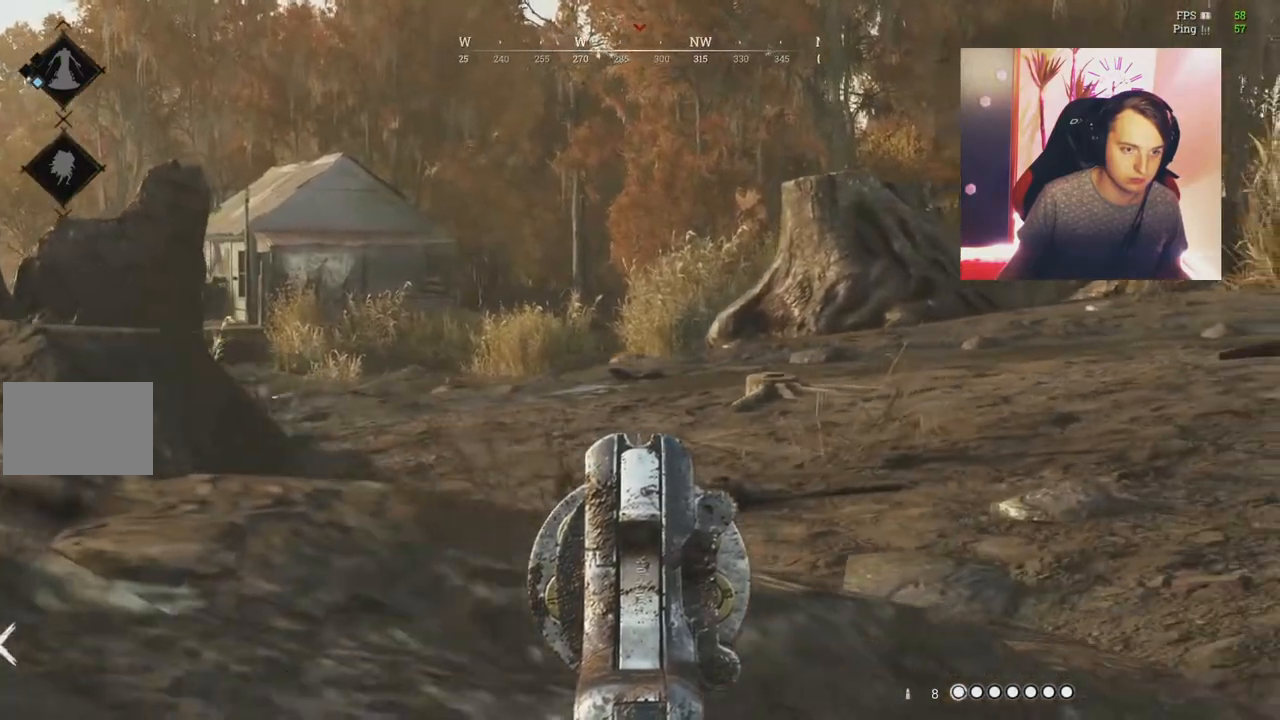
{"keys": ["d"], "mouse": ["right"], "events": [[84, "ctrl", "up"]]}
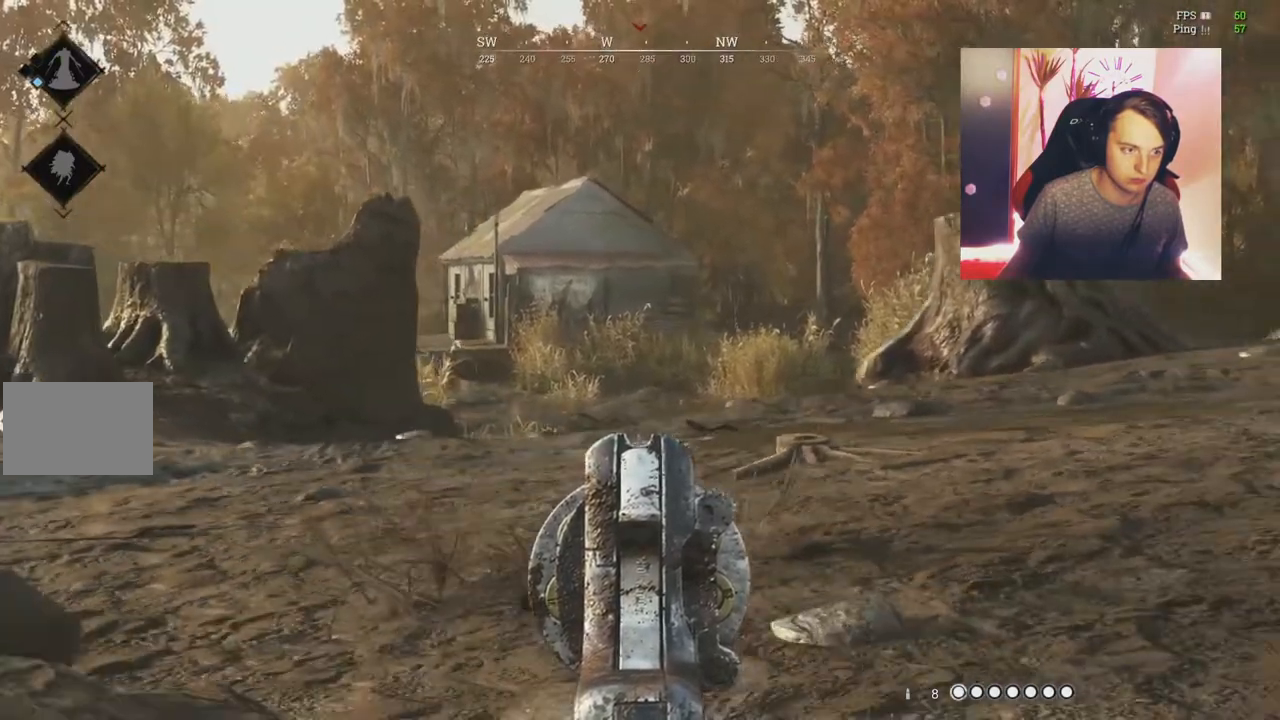
{"keys": ["d"], "mouse": ["right"], "events": [[116, "s", "down"], [333, "s", "up"]]}
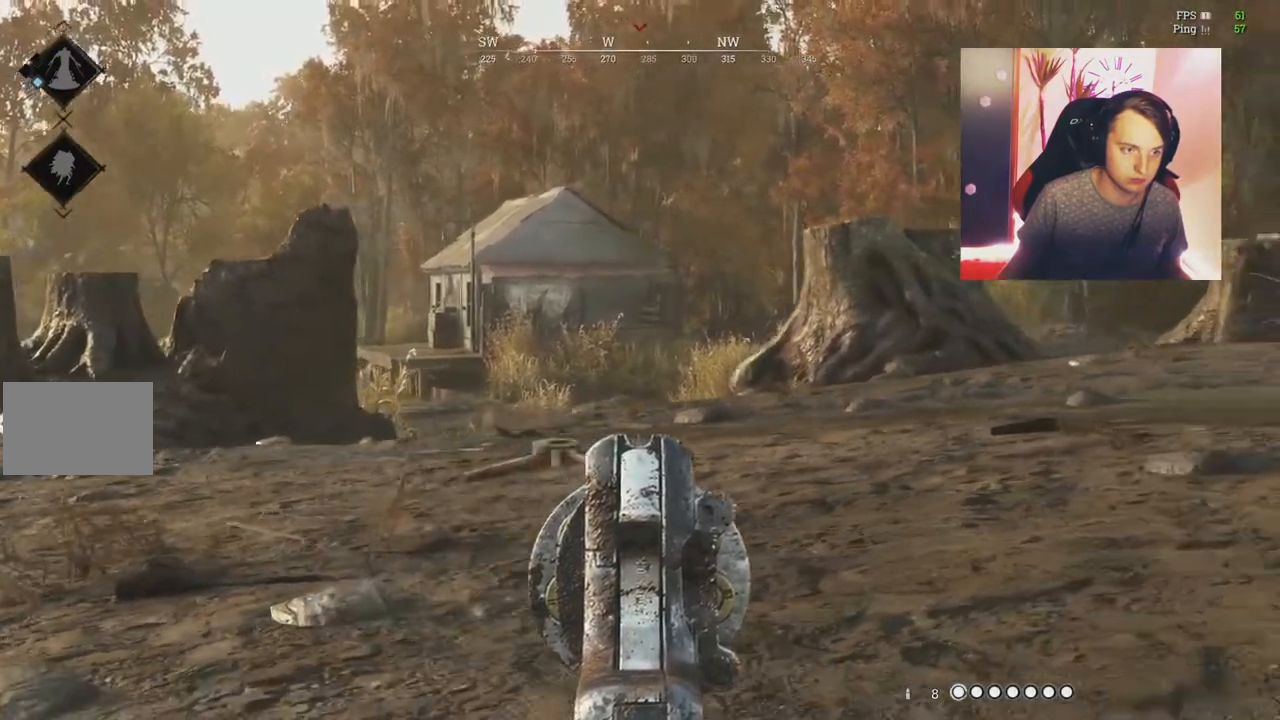
{"keys": ["d"], "mouse": ["right"], "events": []}